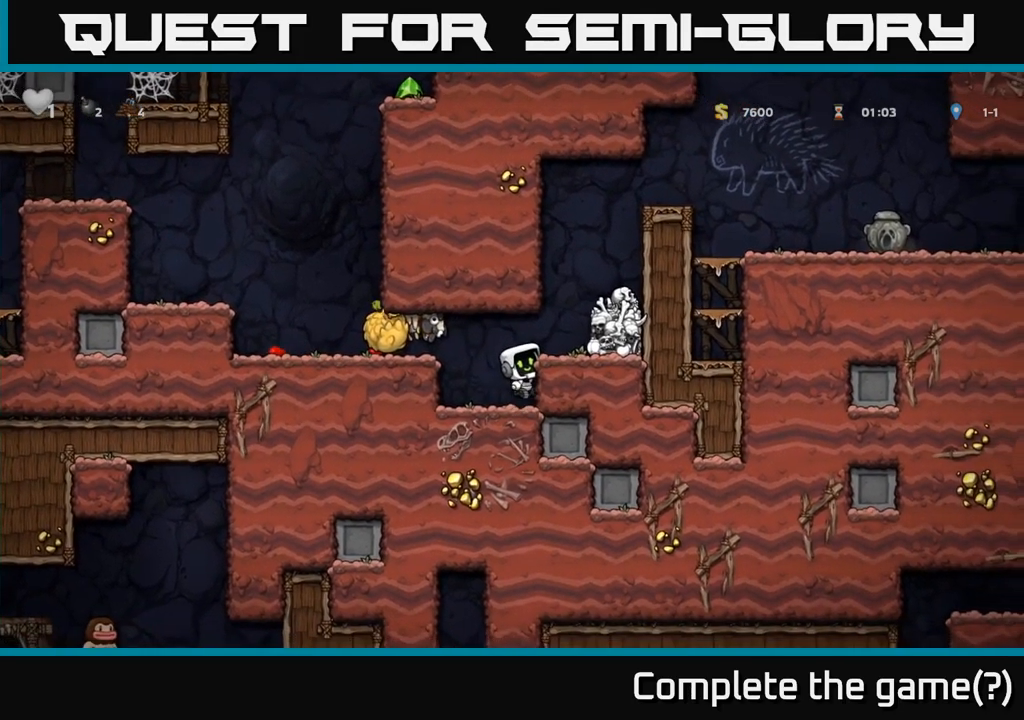
Gameplay with a controller (Xbox layout); each line is a JSON object with the inputs held at the frame after it. "events" lists button and stick changes between this image and that frame as [ms after this image, input, new state], when the widget could be followed in between. Not read: right_stick.
{"buttons": [], "left_stick": "left", "events": [[133, "A", "down"], [267, "X", "down"], [383, "X", "up"], [433, "A", "up"]]}
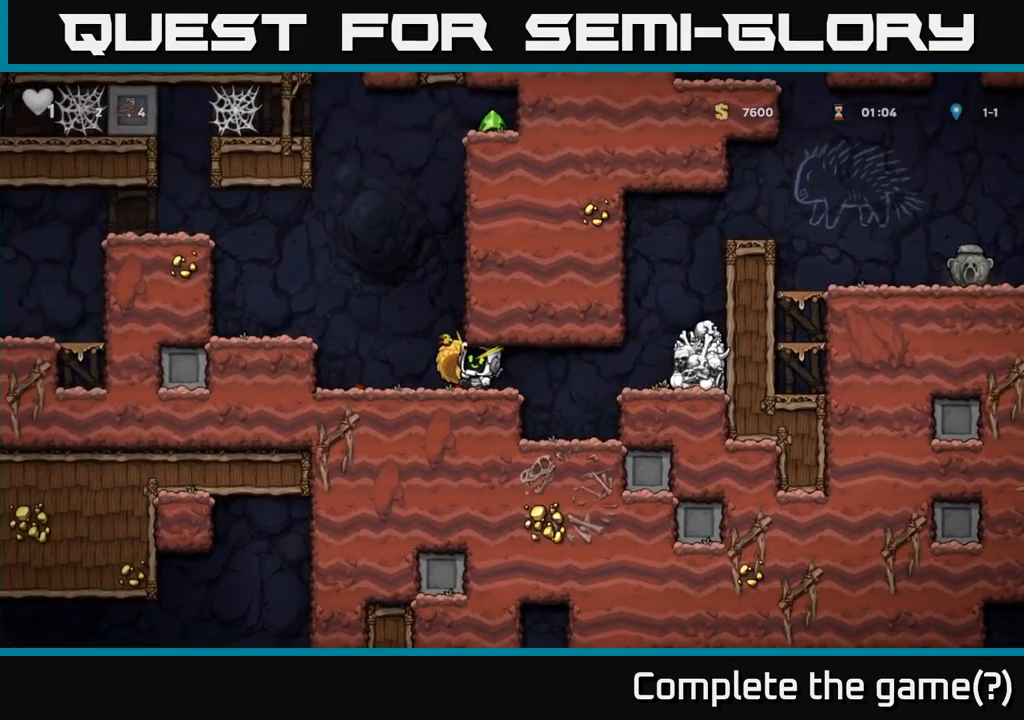
{"buttons": ["X"], "left_stick": "down-left", "events": [[83, "left_stick", "center"], [367, "left_stick", "down-left"], [433, "X", "down"]]}
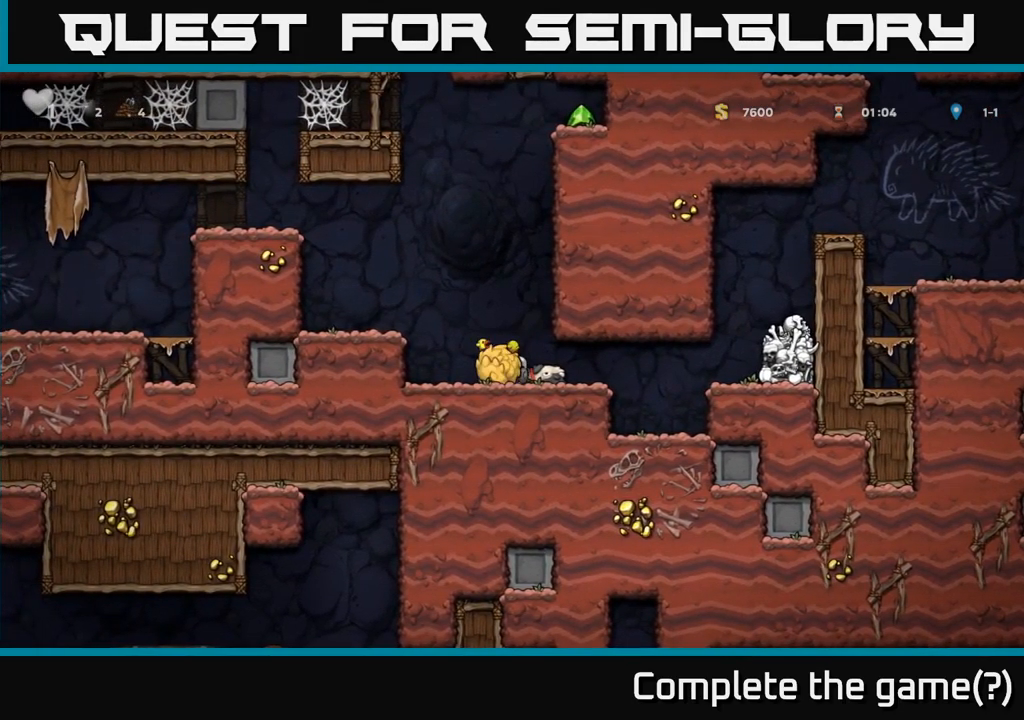
{"buttons": [], "left_stick": "down", "events": [[50, "A", "down"], [50, "X", "up"], [50, "left_stick", "left"], [233, "left_stick", "up"], [267, "X", "down"], [300, "A", "up"], [333, "X", "up"], [433, "left_stick", "down"]]}
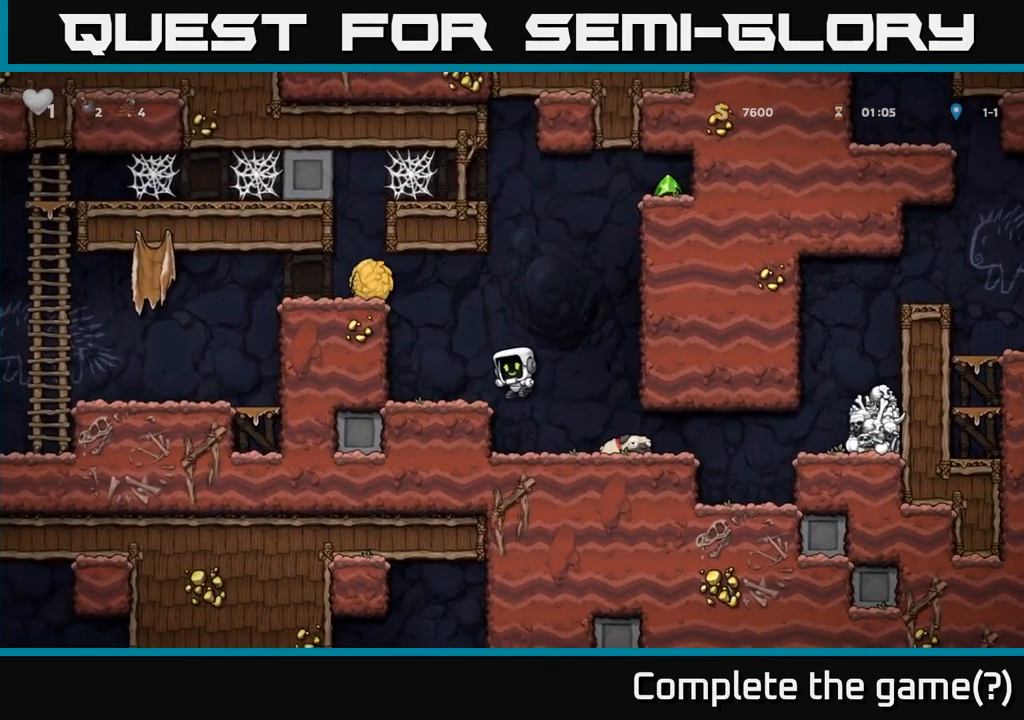
{"buttons": ["A"], "left_stick": "right", "events": [[283, "left_stick", "right"], [483, "A", "down"]]}
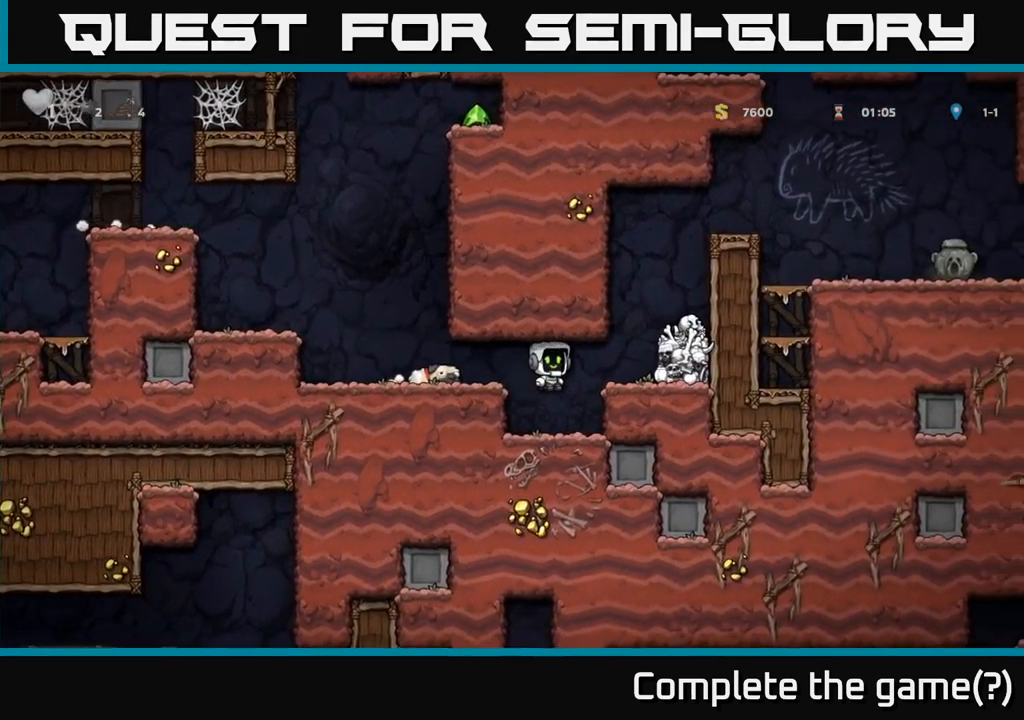
{"buttons": [], "left_stick": "right", "events": [[133, "A", "up"], [267, "A", "down"], [433, "A", "up"]]}
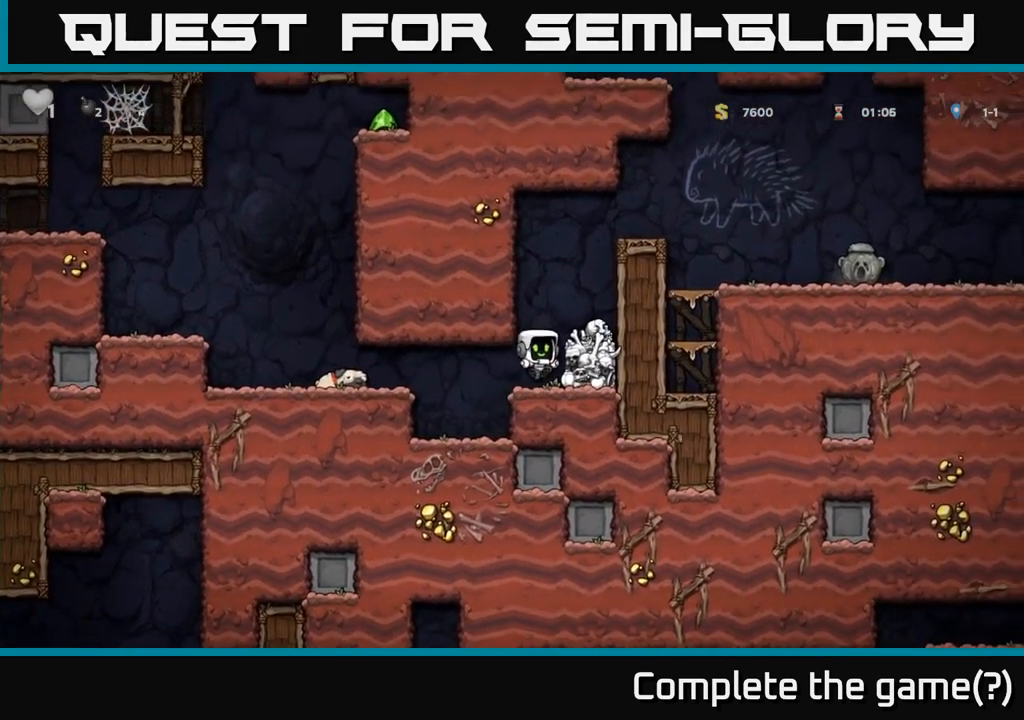
{"buttons": [], "left_stick": "center", "events": [[117, "A", "down"], [233, "A", "up"], [400, "left_stick", "center"]]}